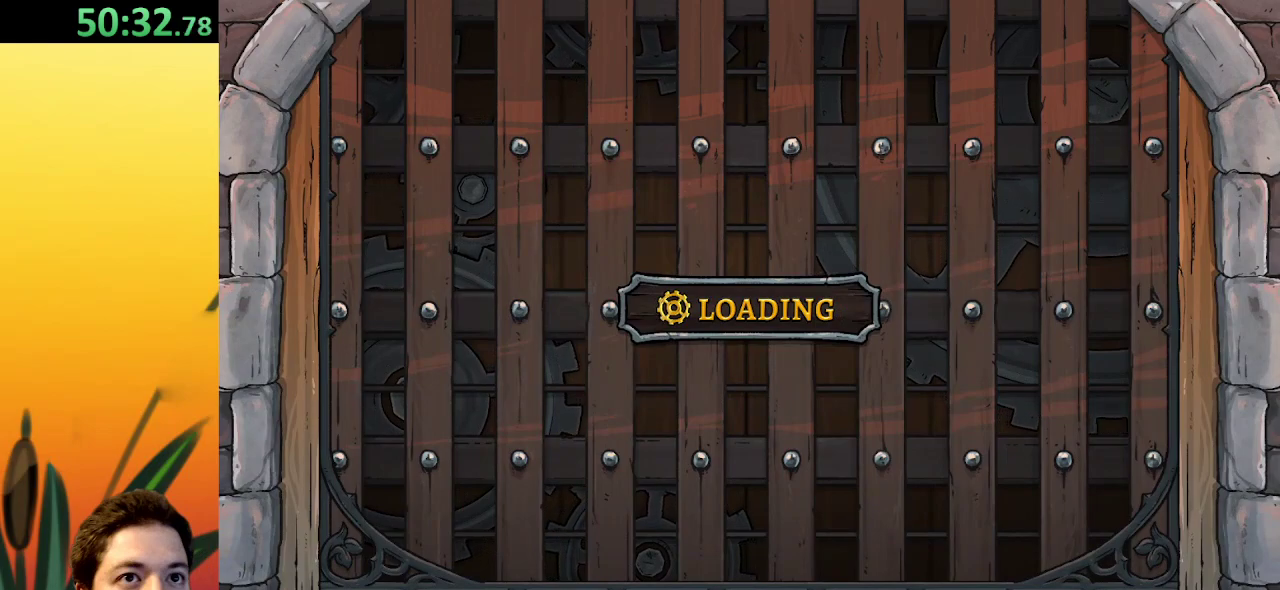
Gameplay with keyboard; each line is a JSON object with the keys held at the frame after it. "events" lists presses ("down") and releases ("up") of "a", "c", "d", "down", "left", "right", "s", "up", "x" and "z" between this image and that frame as [ms after this image, input, new state], when the widget could be followed in between. No other keys are recorded. Mouse input is not recorded.
{"keys": ["right"], "events": [[400, "right", "down"]]}
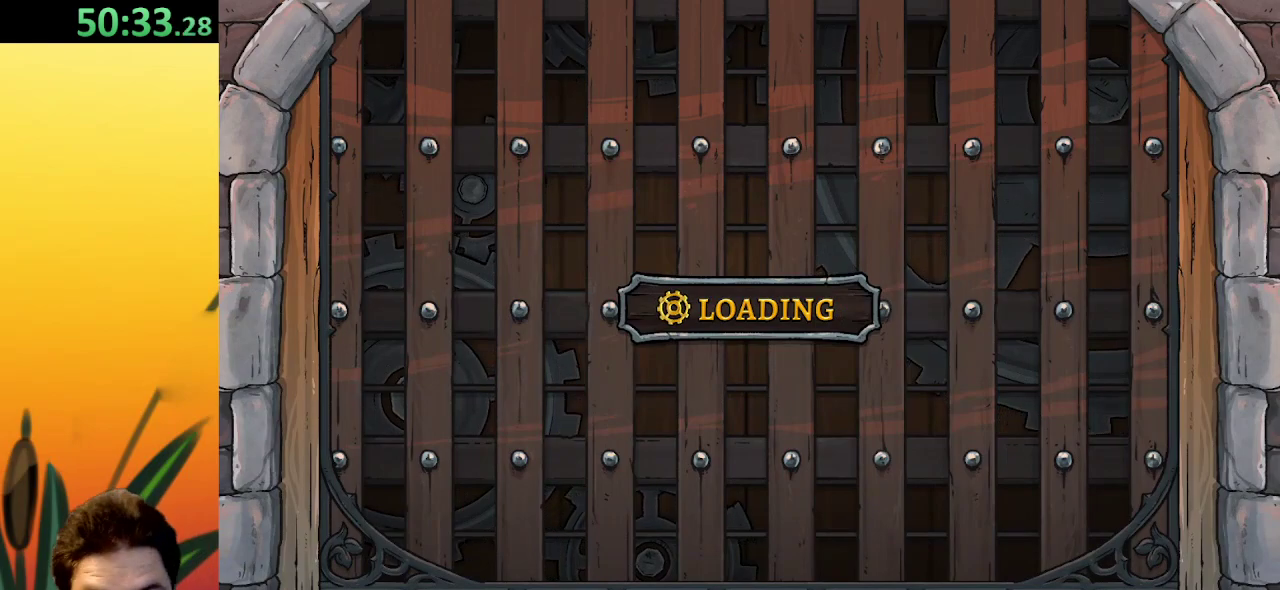
{"keys": ["right"], "events": []}
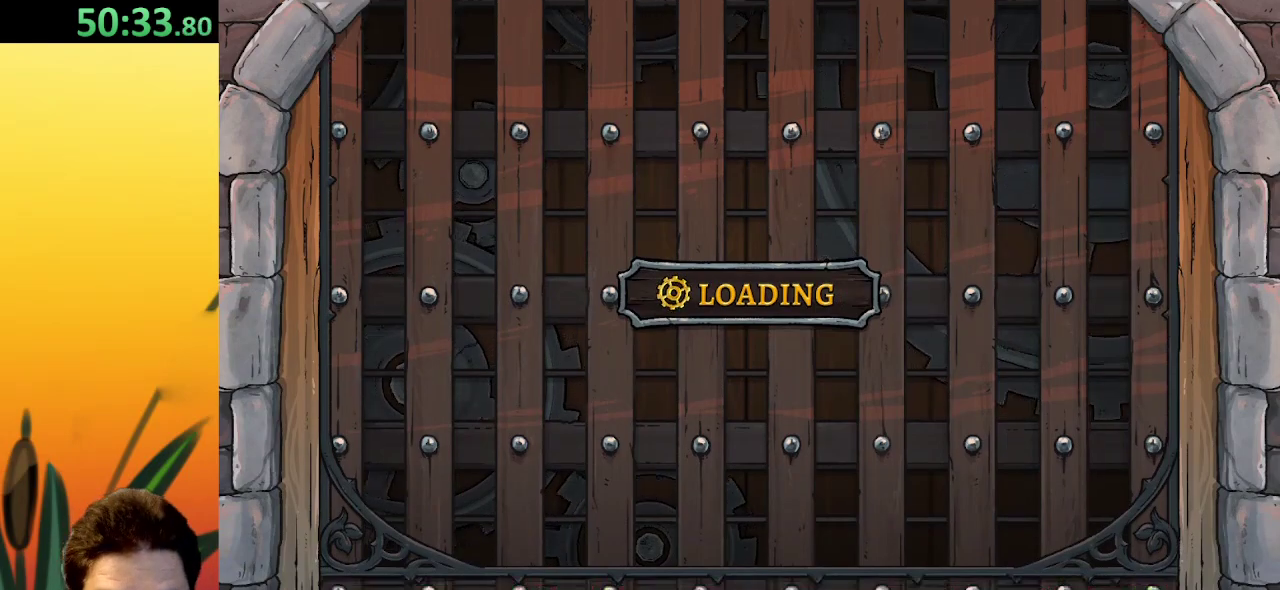
{"keys": ["right"], "events": []}
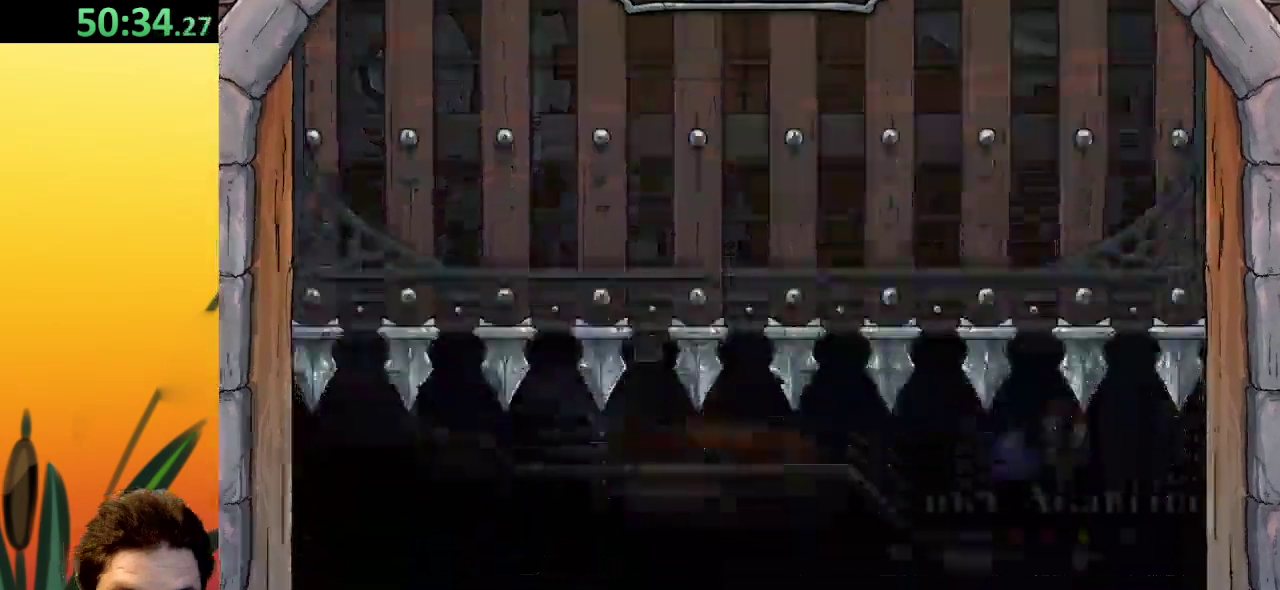
{"keys": ["right"], "events": []}
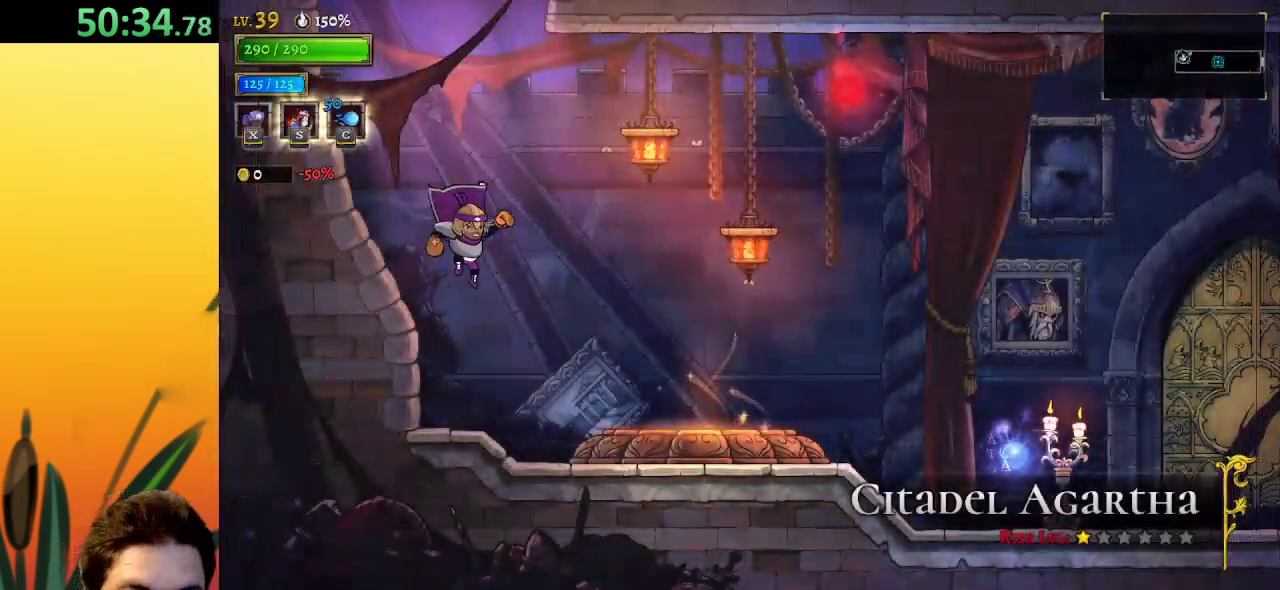
{"keys": ["right"], "events": []}
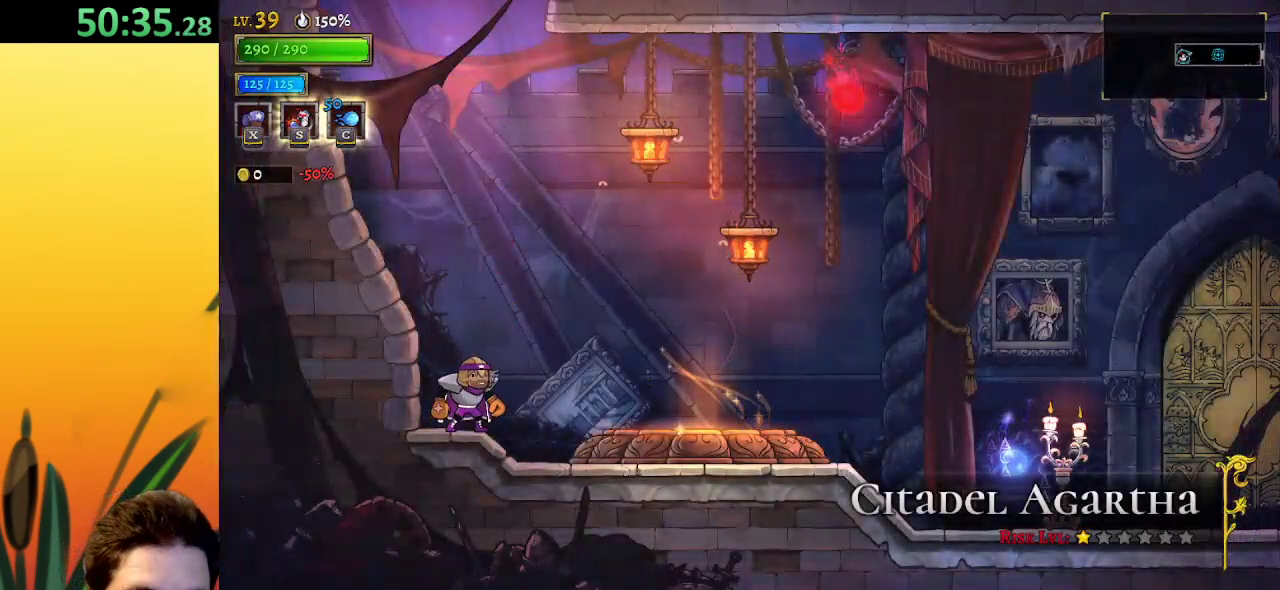
{"keys": ["right"], "events": []}
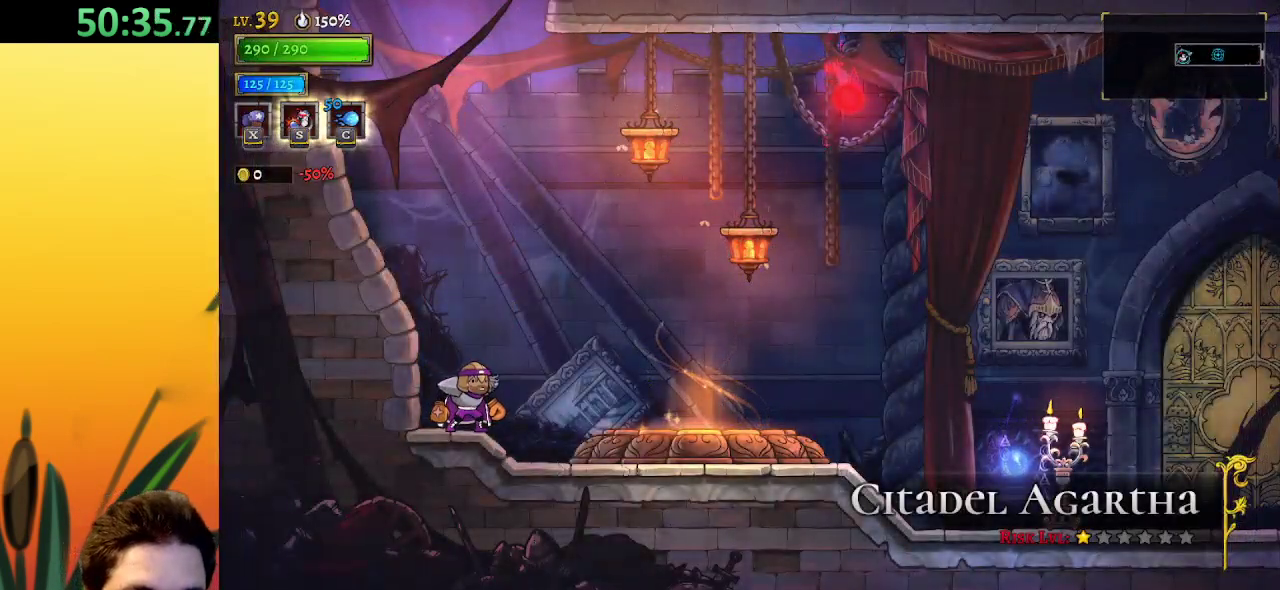
{"keys": ["right", "up"], "events": [[467, "up", "down"]]}
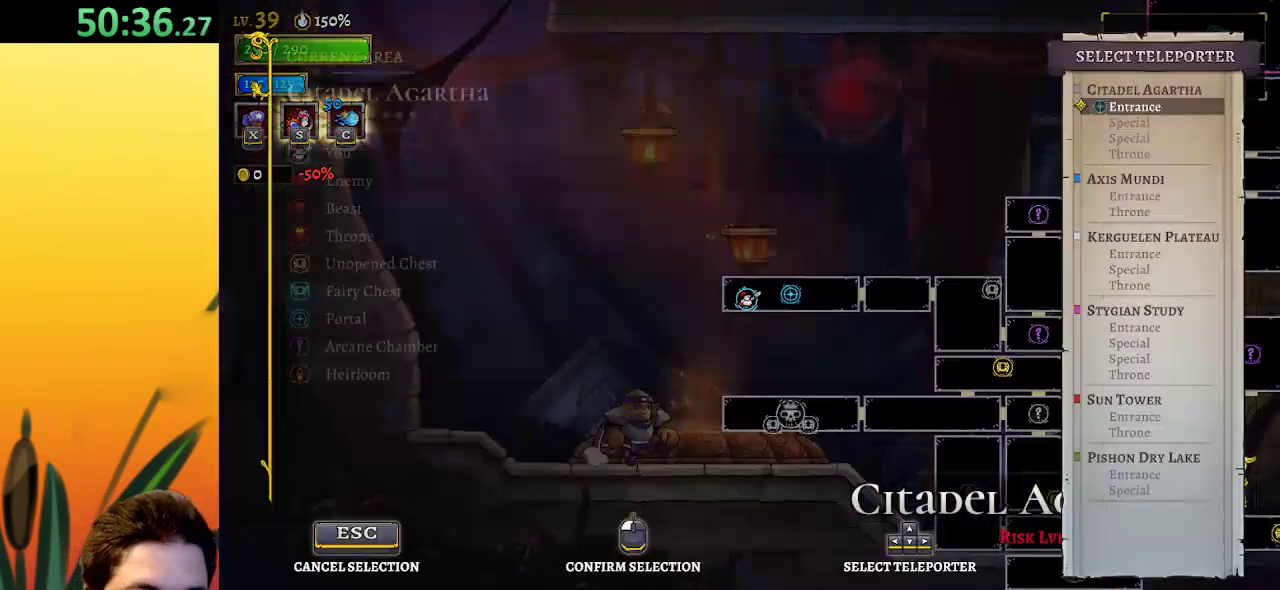
{"keys": [], "events": [[50, "right", "up"], [100, "up", "up"], [150, "up", "down"], [300, "up", "up"]]}
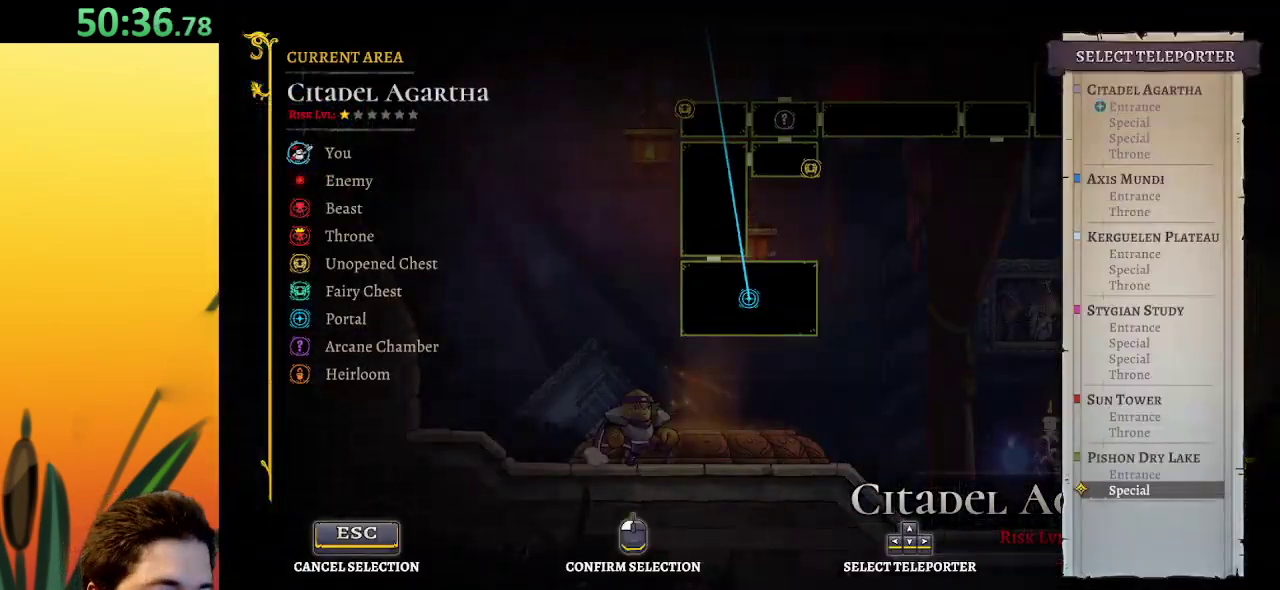
{"keys": [], "events": []}
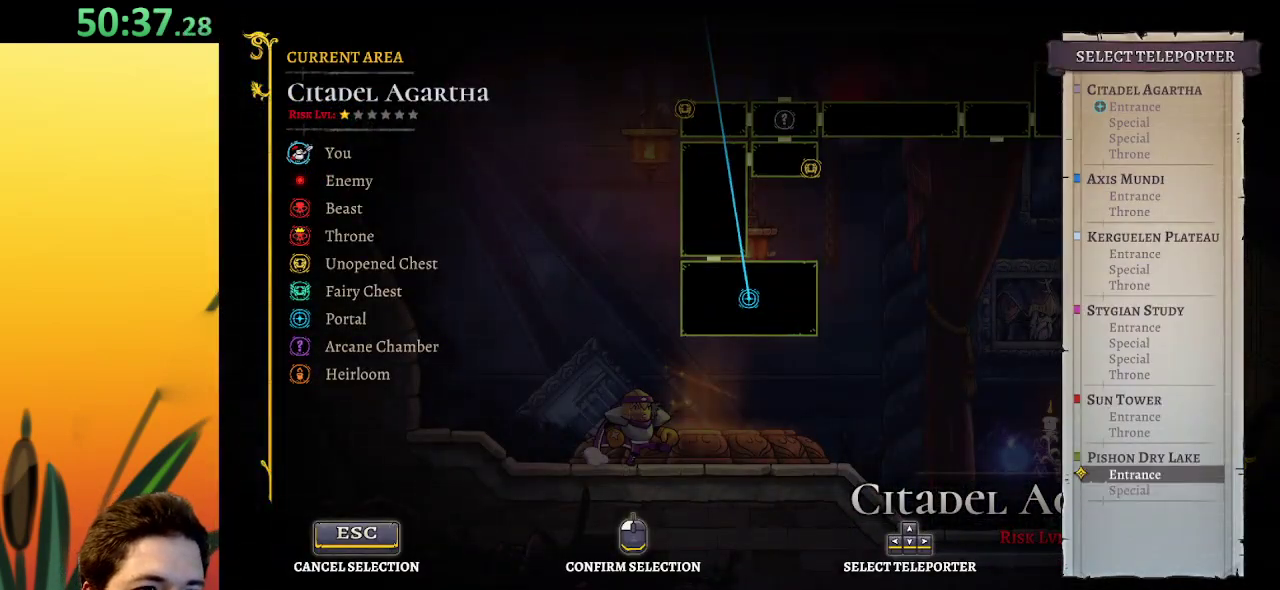
{"keys": [], "events": [[17, "up", "down"], [100, "up", "up"]]}
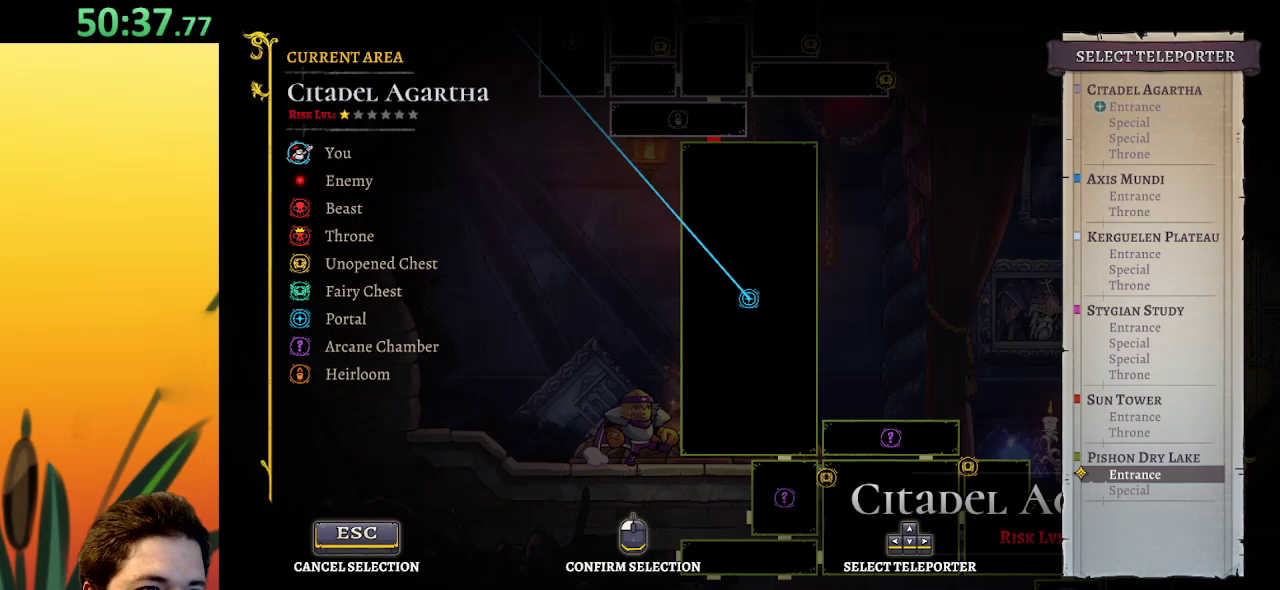
{"keys": [], "events": [[267, "down", "down"], [384, "down", "up"]]}
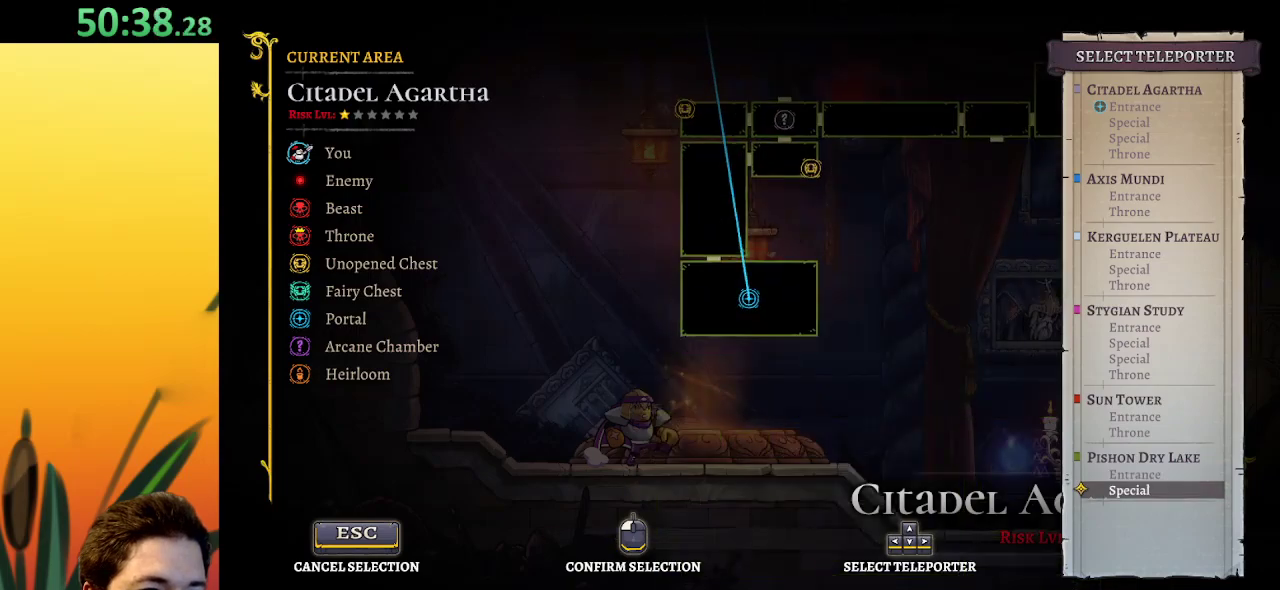
{"keys": [], "events": []}
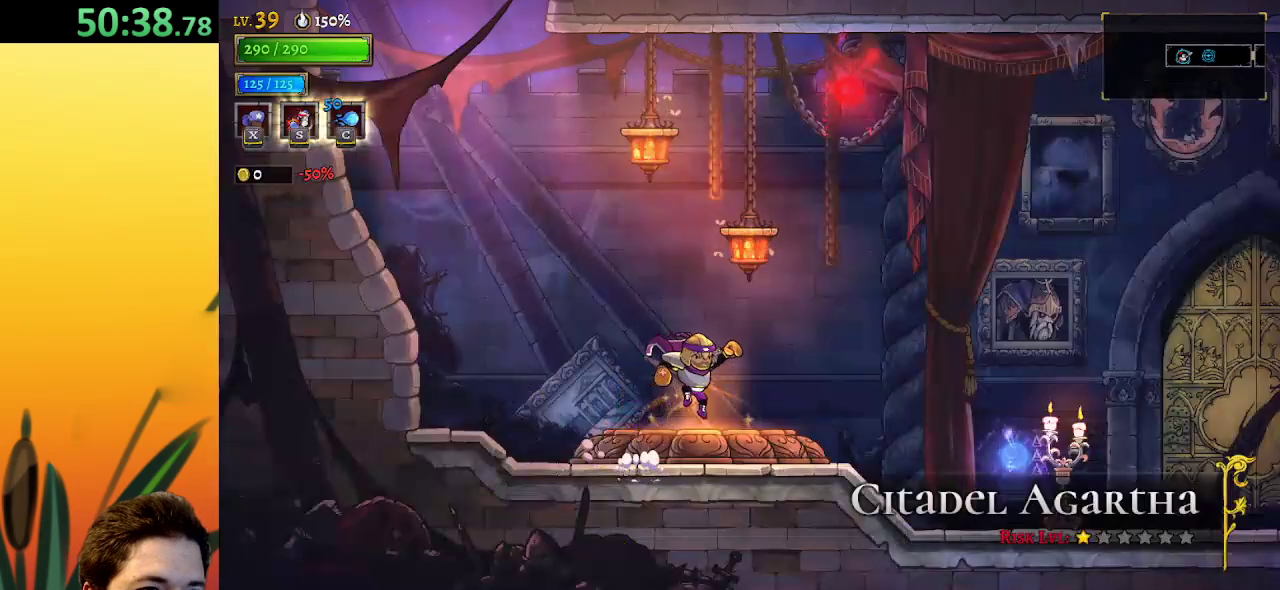
{"keys": [], "events": []}
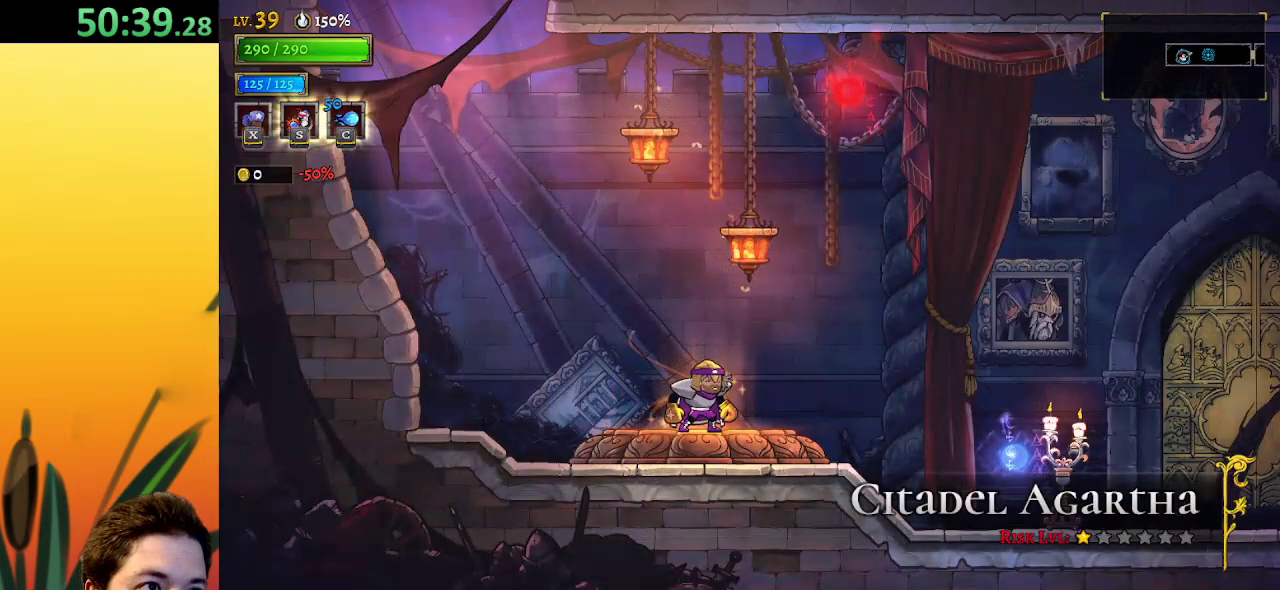
{"keys": [], "events": []}
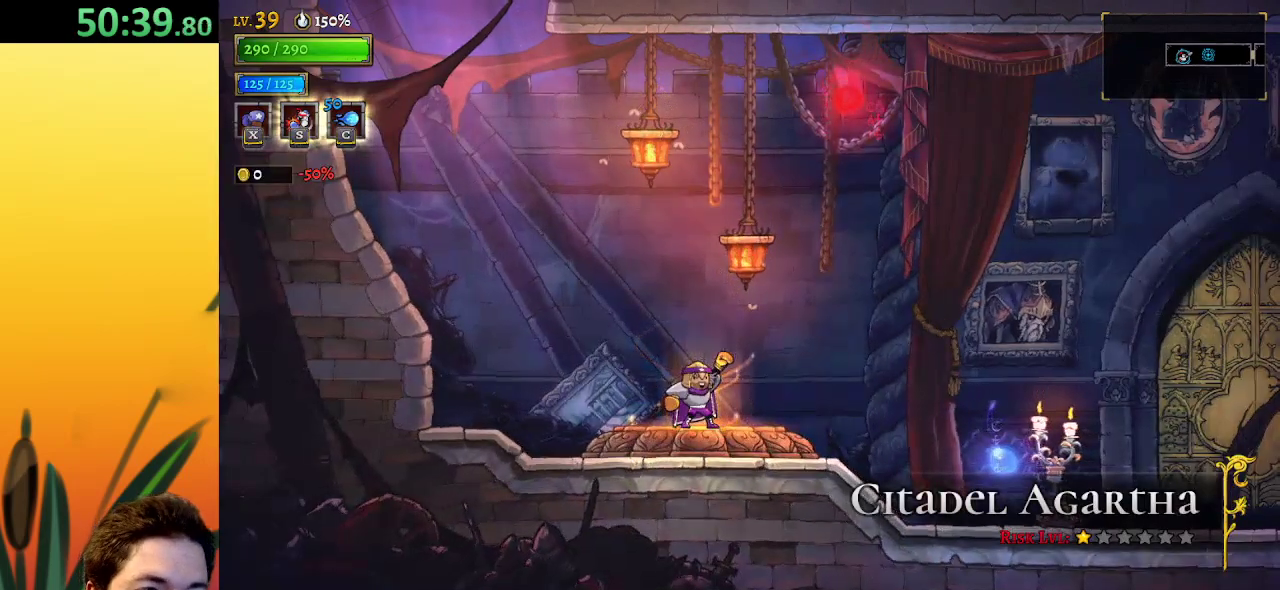
{"keys": [], "events": []}
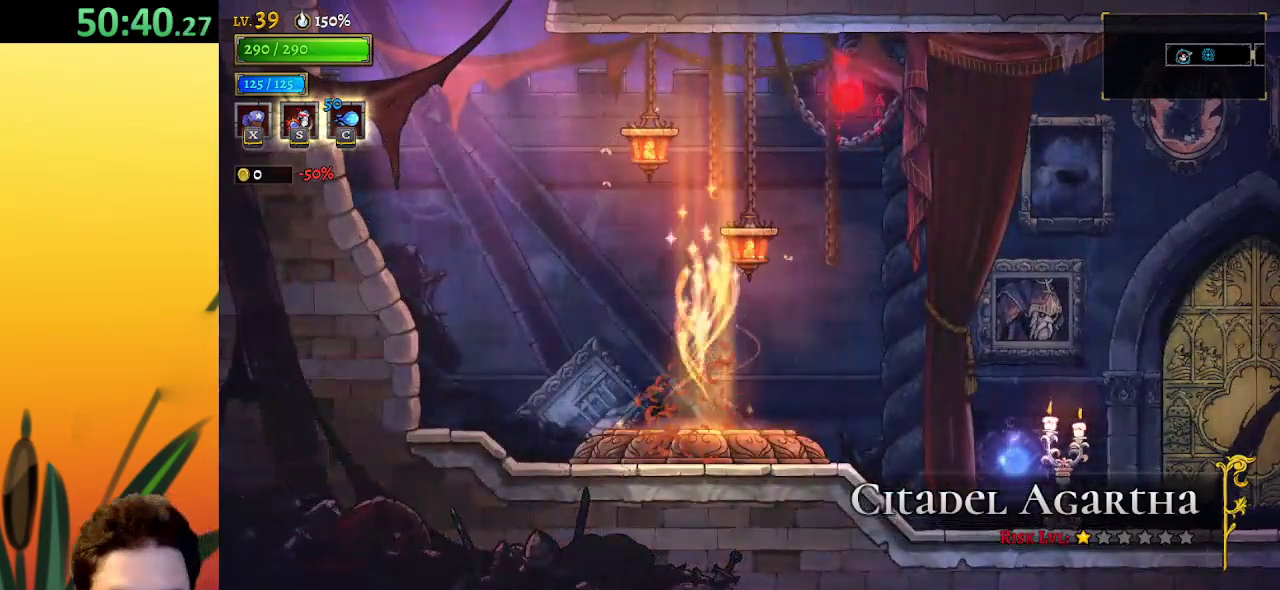
{"keys": [], "events": []}
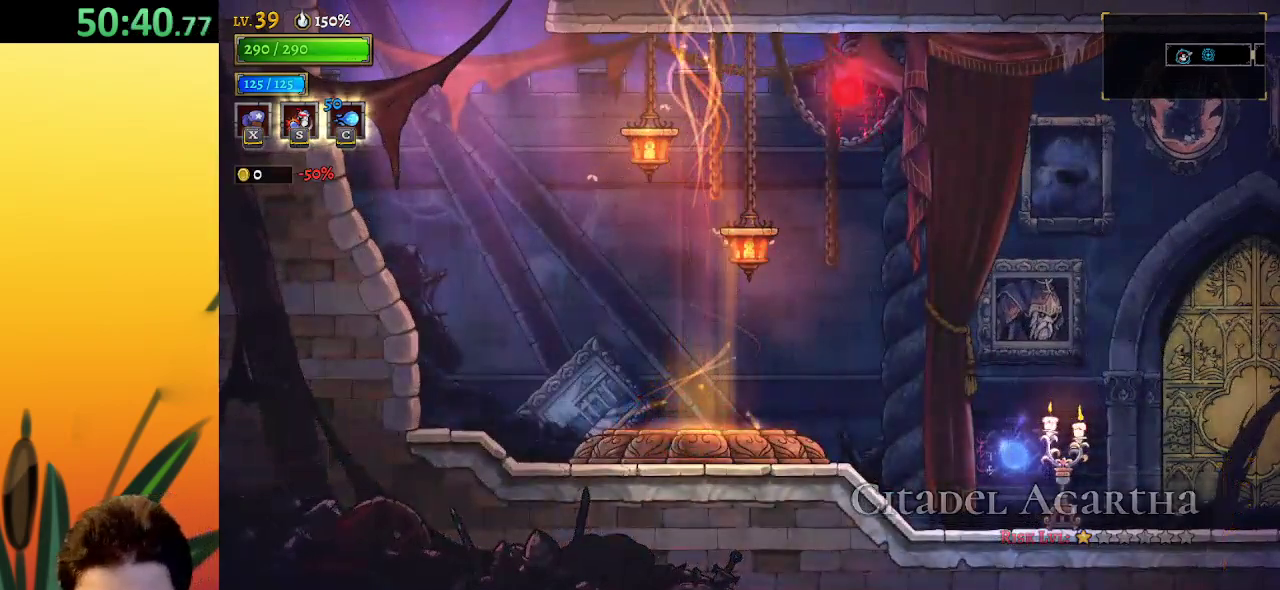
{"keys": [], "events": []}
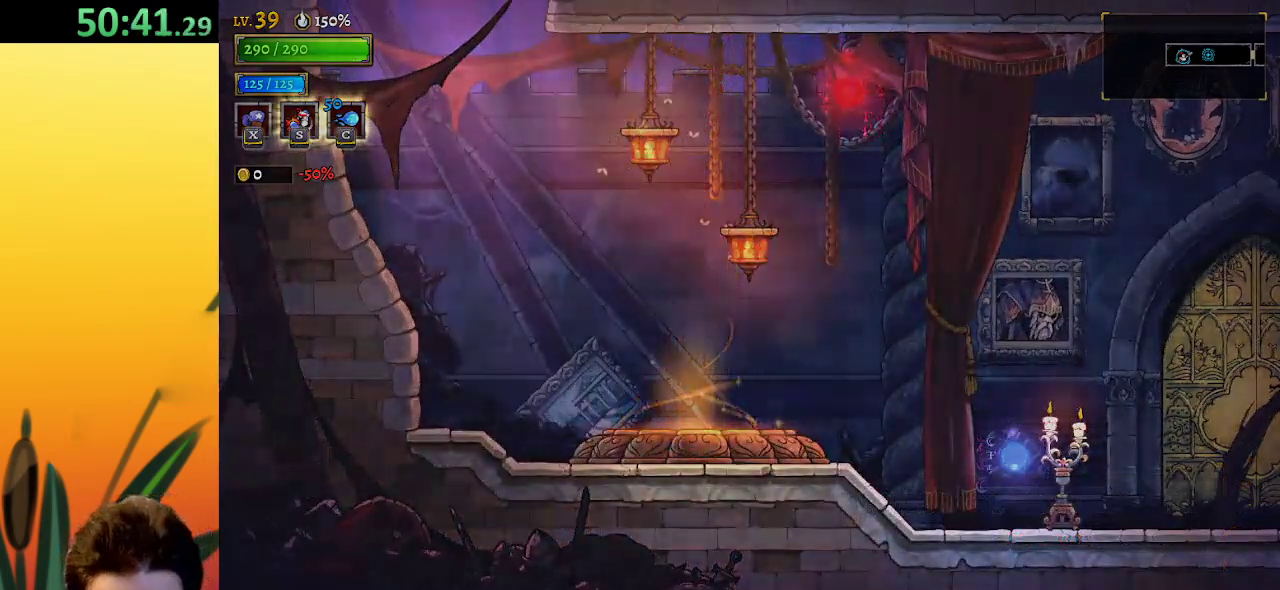
{"keys": ["right"], "events": [[184, "right", "down"]]}
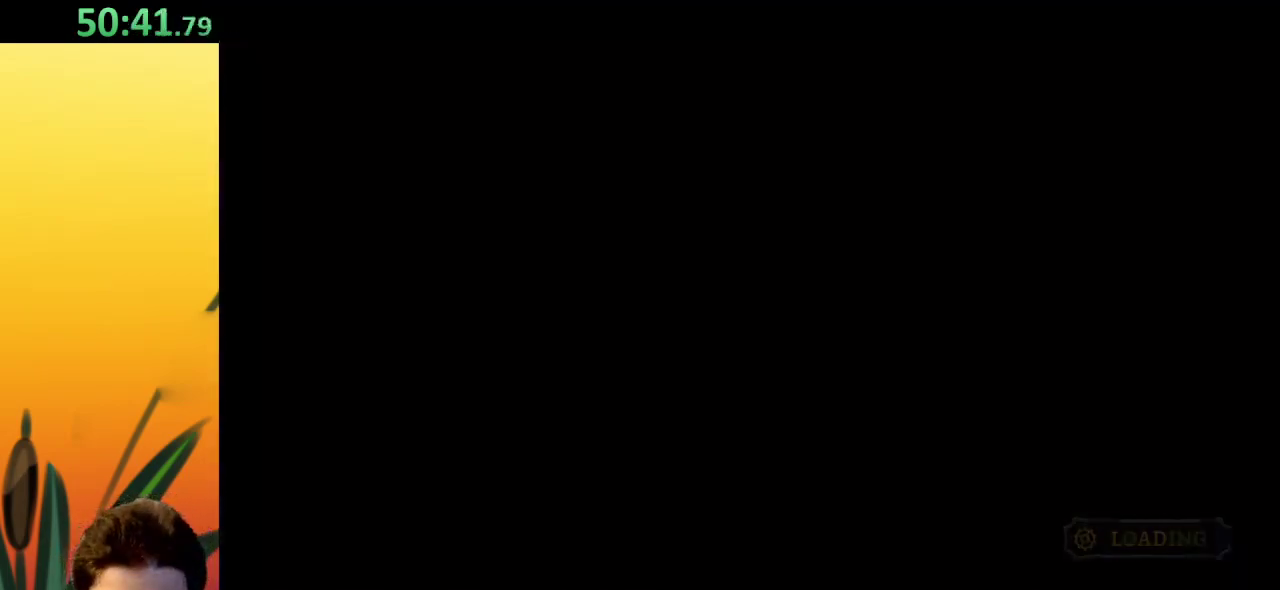
{"keys": [], "events": [[450, "right", "up"]]}
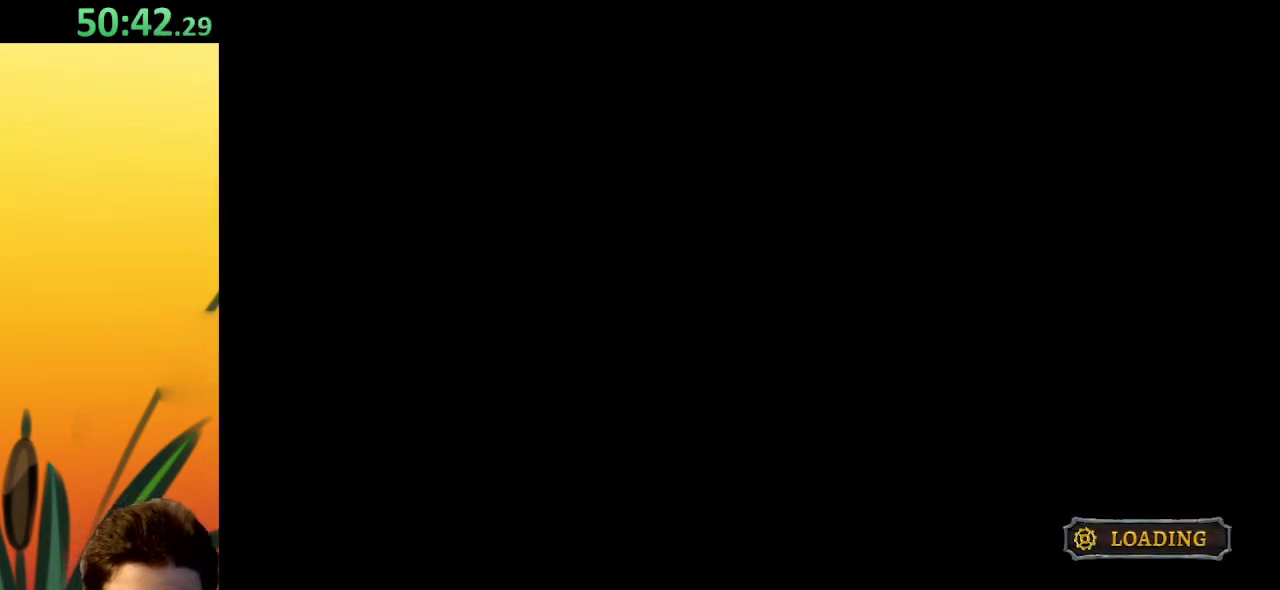
{"keys": [], "events": []}
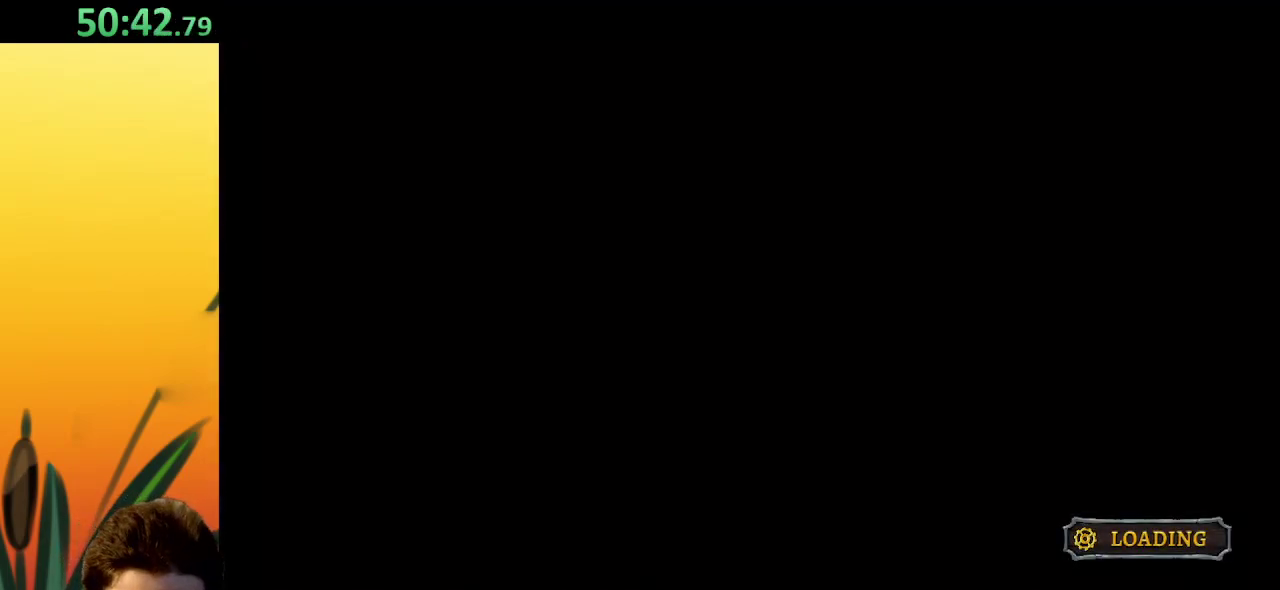
{"keys": ["right"], "events": [[434, "right", "down"]]}
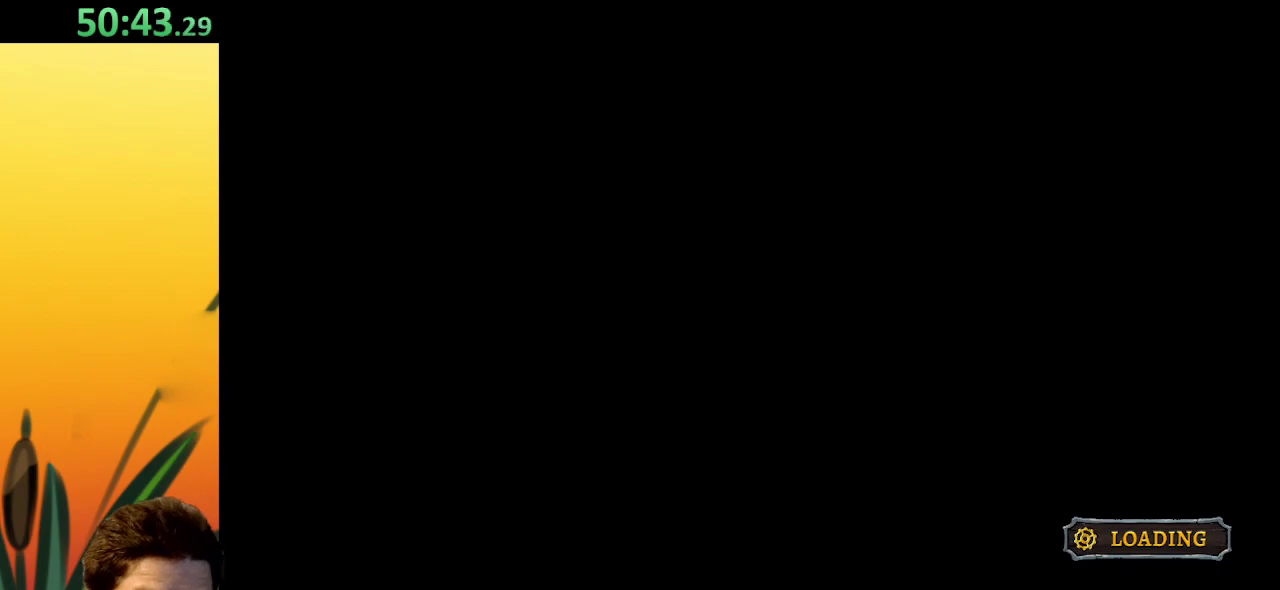
{"keys": ["right"], "events": []}
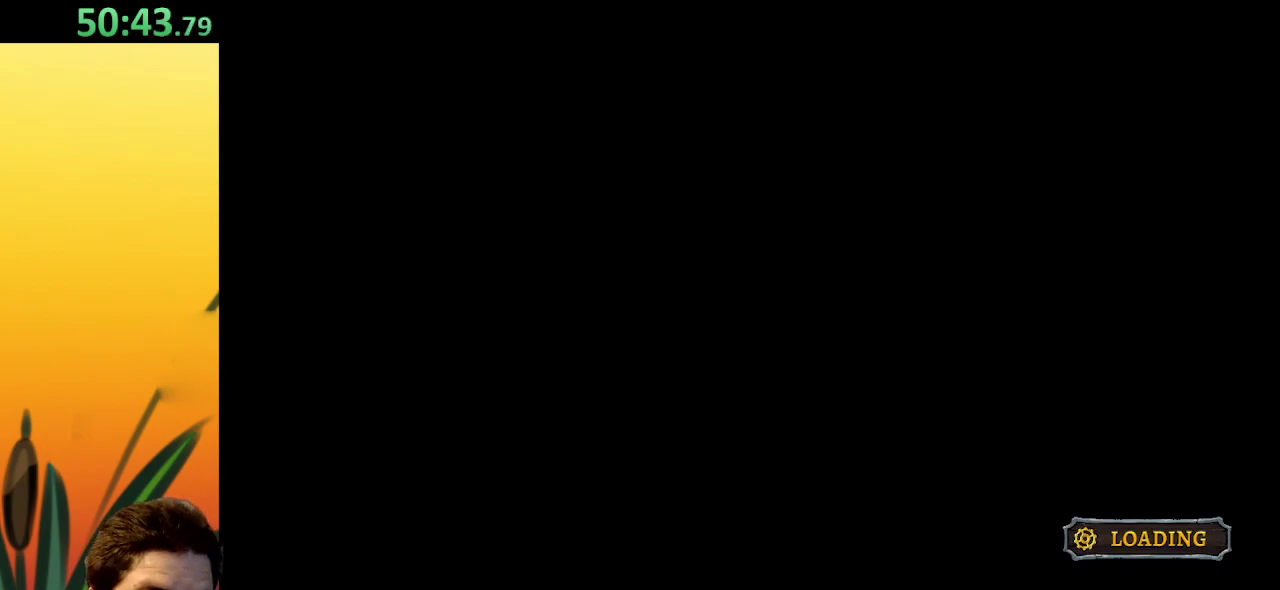
{"keys": ["right"], "events": []}
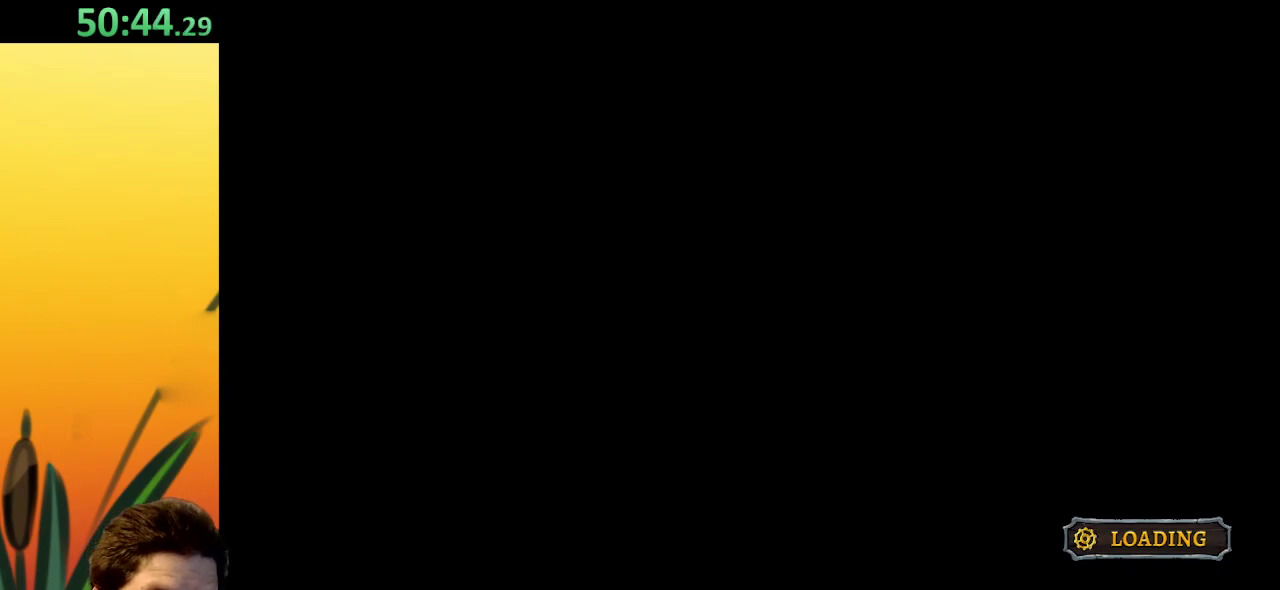
{"keys": ["right"], "events": []}
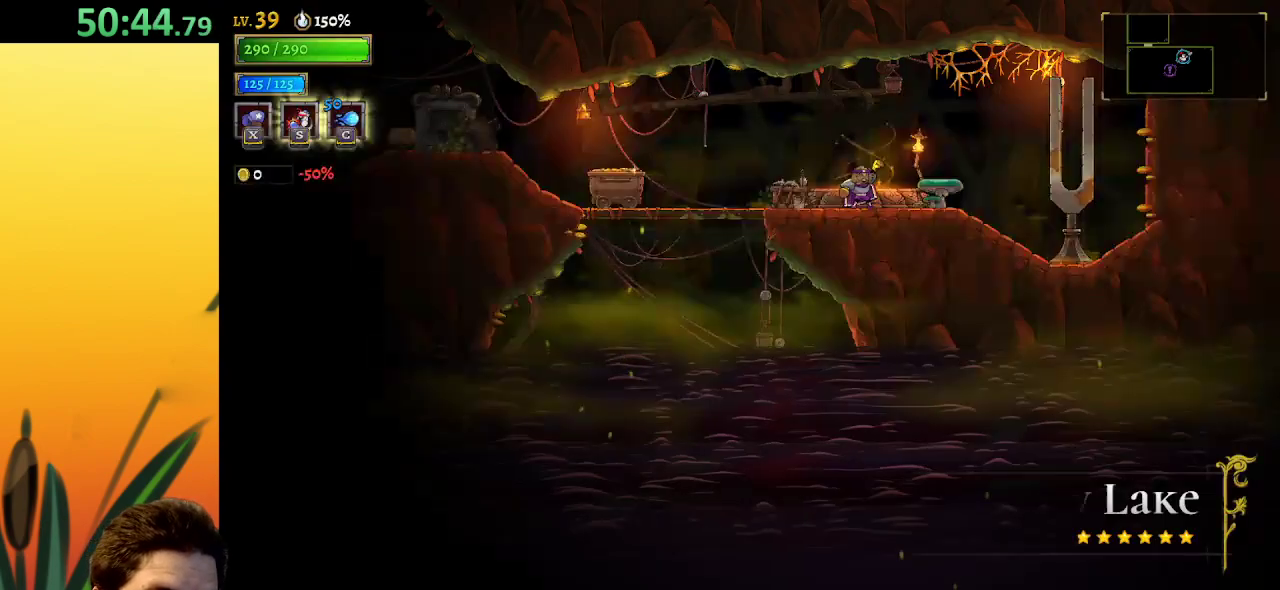
{"keys": ["right"], "events": []}
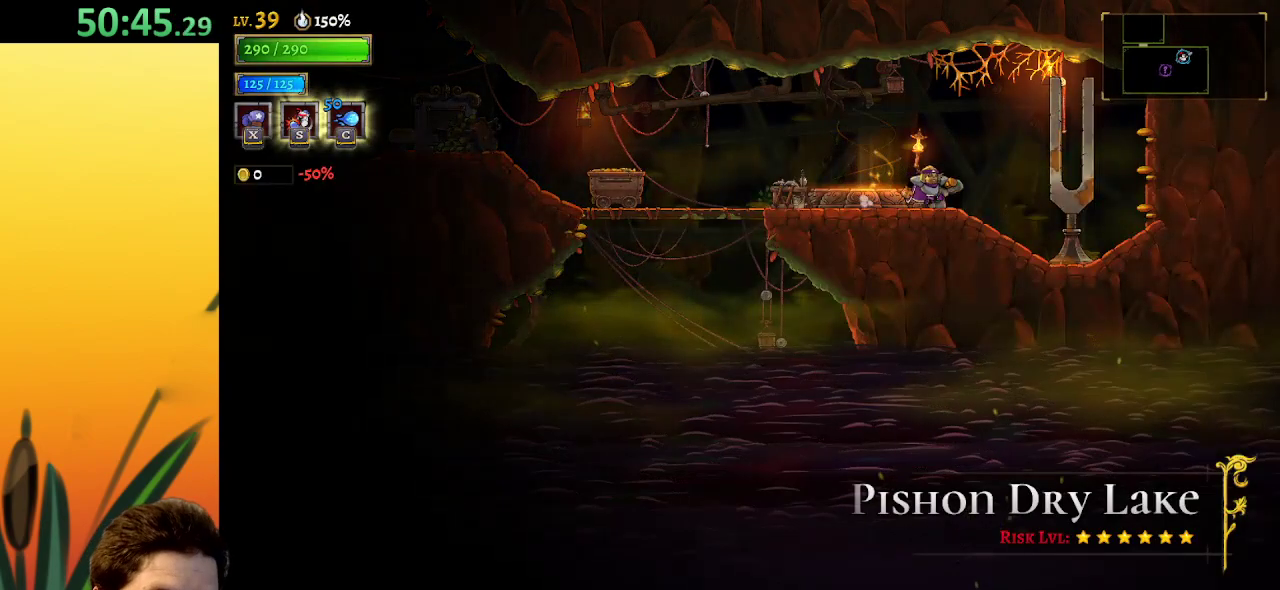
{"keys": ["down", "left", "right"], "events": [[150, "z", "down"], [284, "z", "up"], [384, "down", "down"], [484, "left", "down"]]}
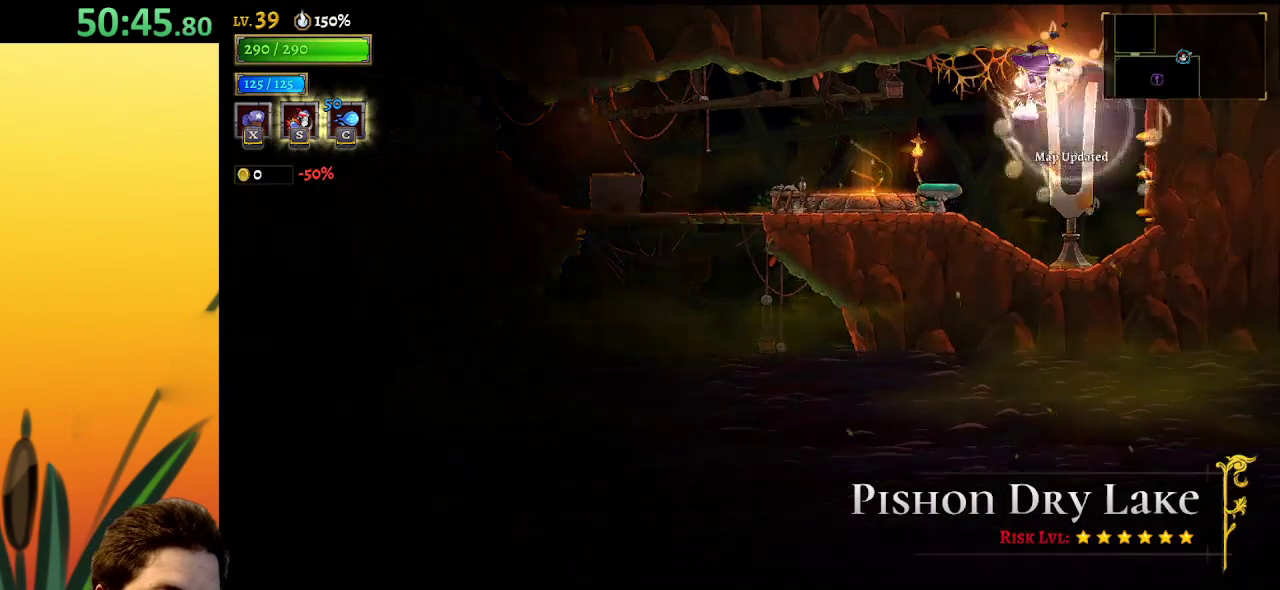
{"keys": ["a", "left"], "events": [[34, "right", "up"], [84, "a", "down"], [84, "down", "up"]]}